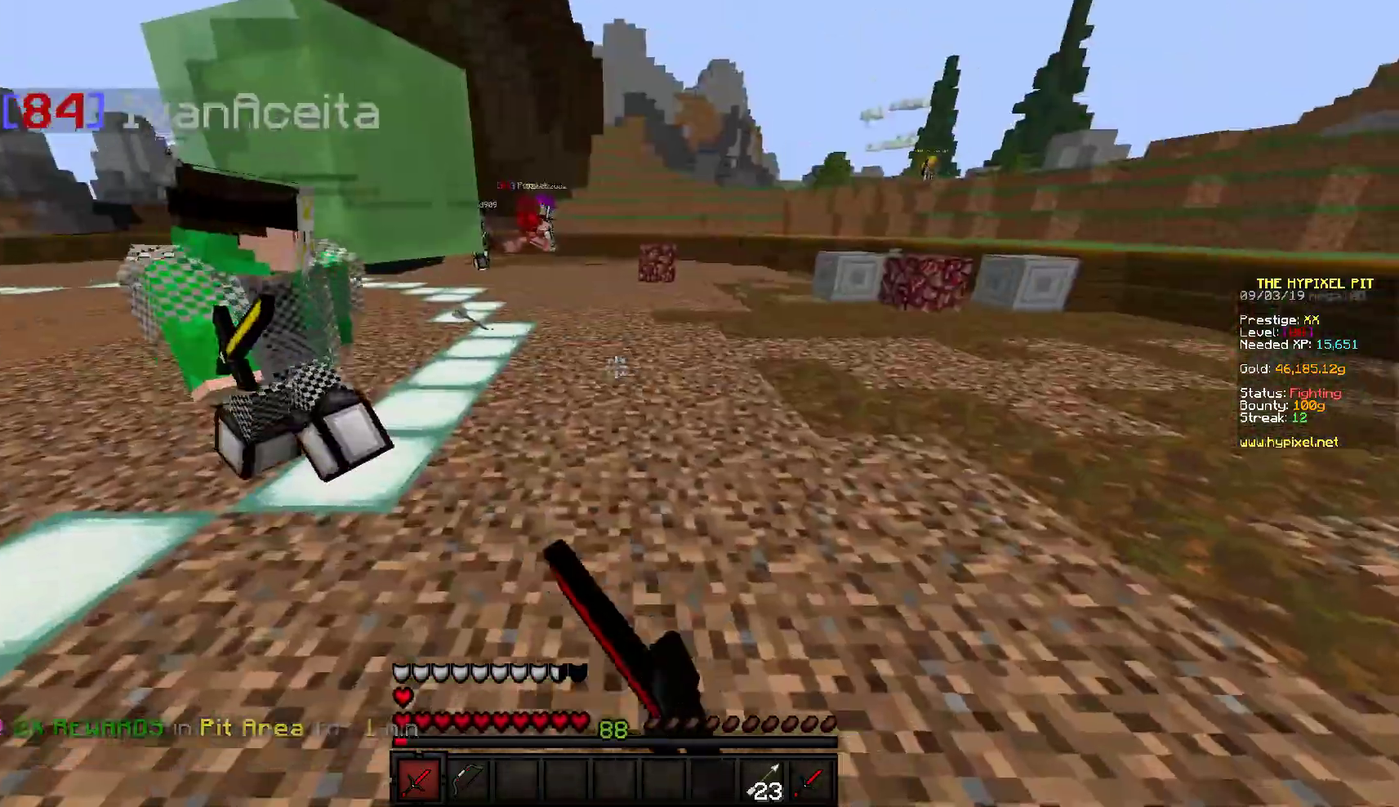
Gameplay with keyboard and mouse; each line is a JSON object with the keys and mouse buttons held at the frame after it. "events" lists presses ("down") and releases ("up") of "a", "d", "s", "w", "mouse_left" and "mouse_right" between this image and that frame as [ms after this image, input, new state], when the widget could be followed in between. "mouse_left", "mouse_right" = the "left", "right" buttons of the "mouse" list. No other keys are recorded. Fast repeated clicks can show as one long hold. Mouse movement is not recorded.
{"keys": ["d", "w"], "mouse": ["left"], "events": [[317, "w", "up"], [333, "a", "up"], [350, "d", "down"], [467, "w", "down"]]}
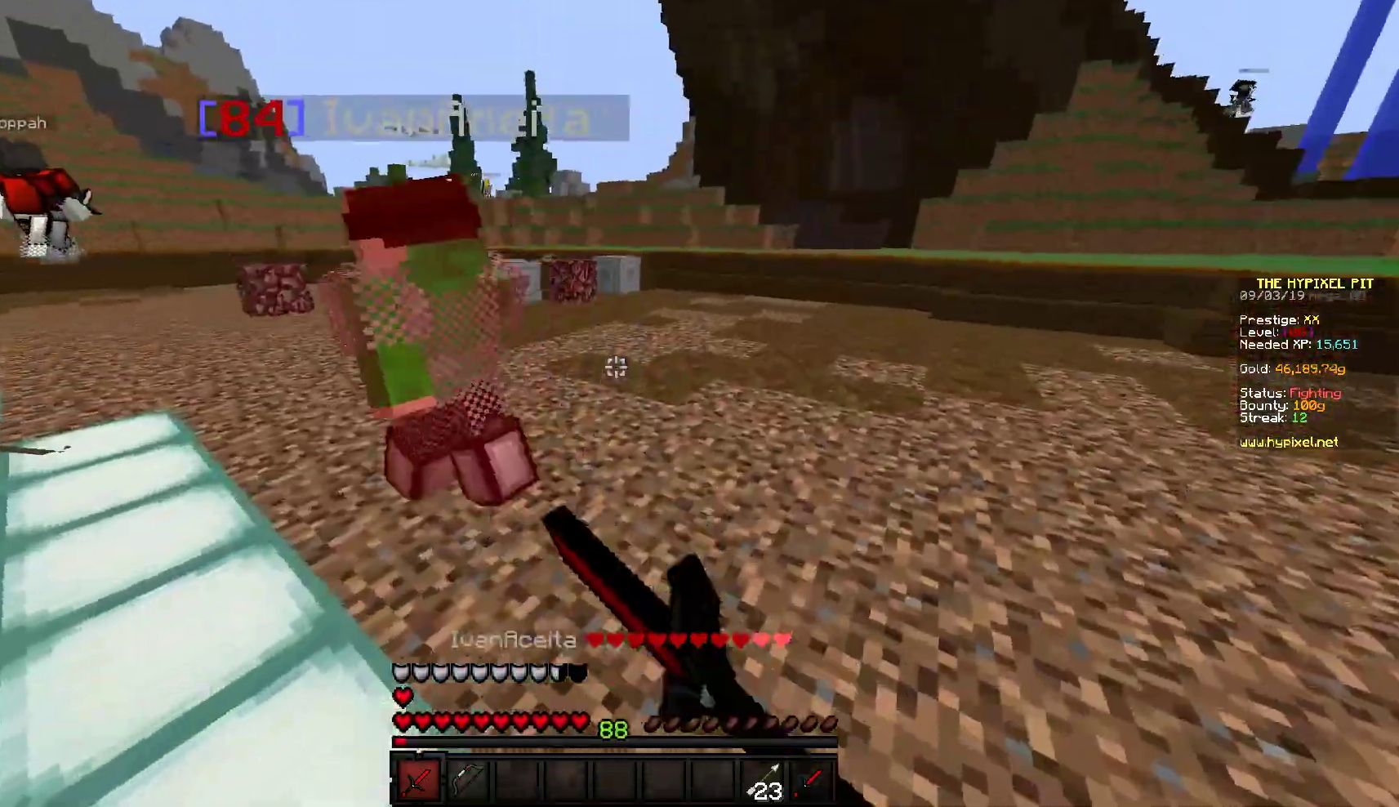
{"keys": ["d", "w"], "mouse": [], "events": [[467, "mouse_left", "up"]]}
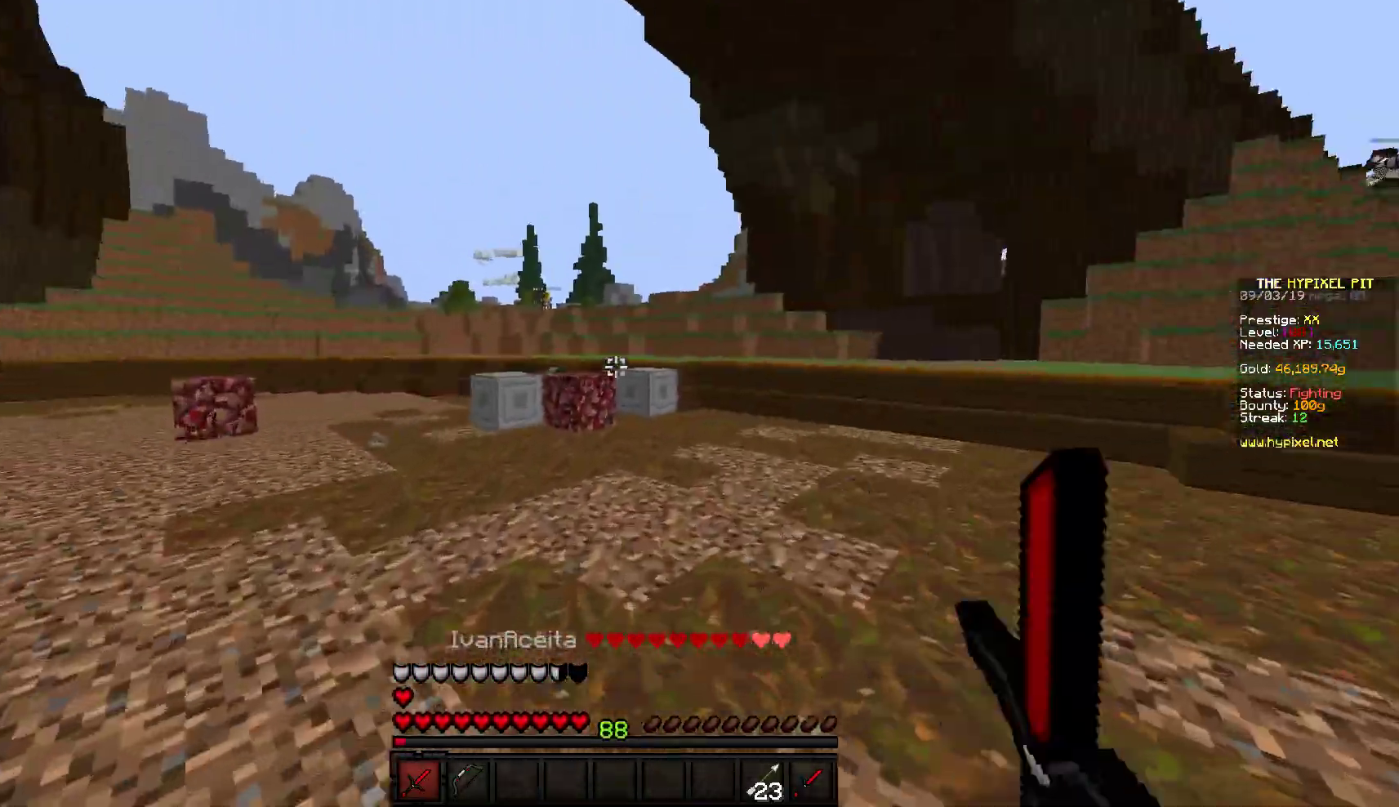
{"keys": ["w"], "mouse": ["left"], "events": [[117, "mouse_left", "down"], [200, "d", "up"], [450, "mouse_left", "up"], [483, "mouse_left", "down"]]}
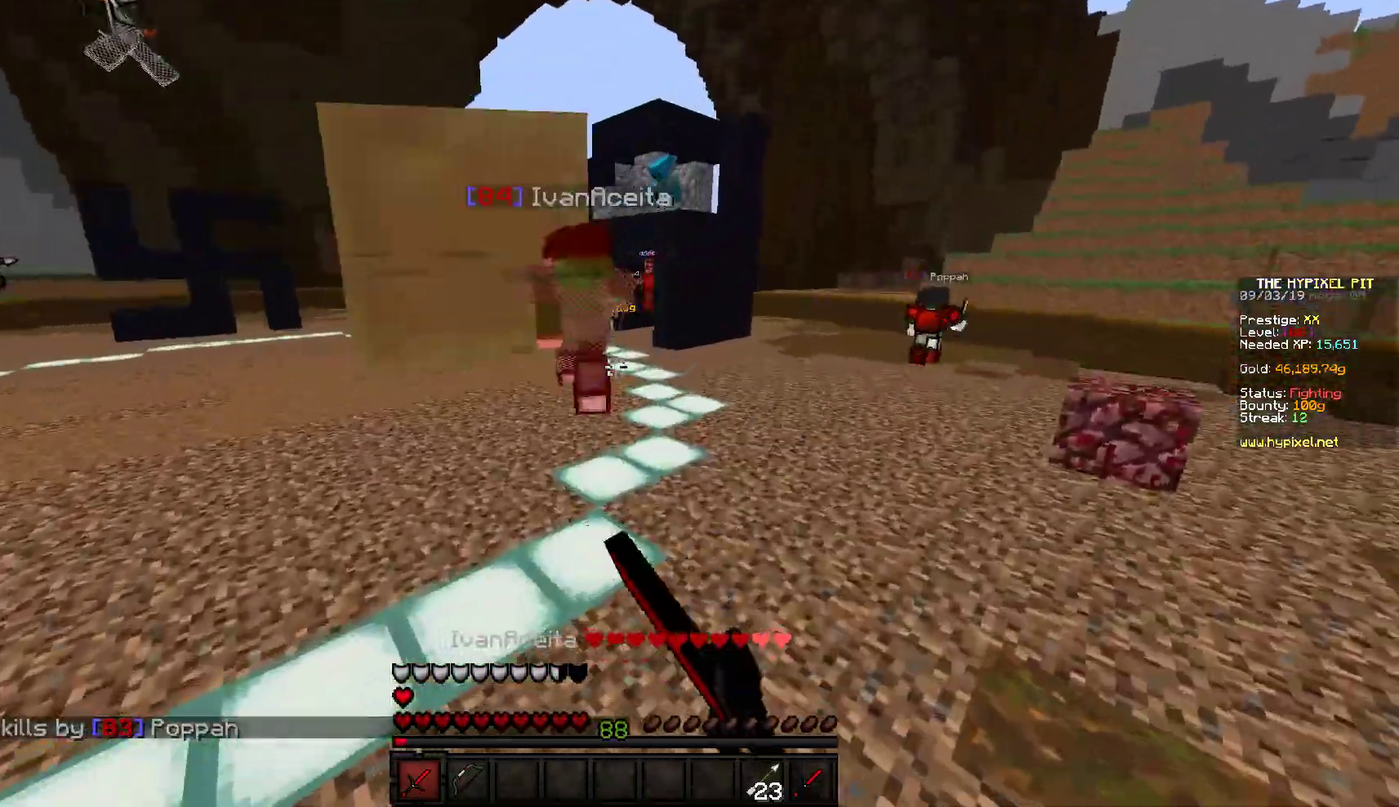
{"keys": ["w"], "mouse": ["left"], "events": [[100, "mouse_left", "up"], [150, "mouse_left", "down"], [433, "mouse_left", "up"], [467, "mouse_left", "down"]]}
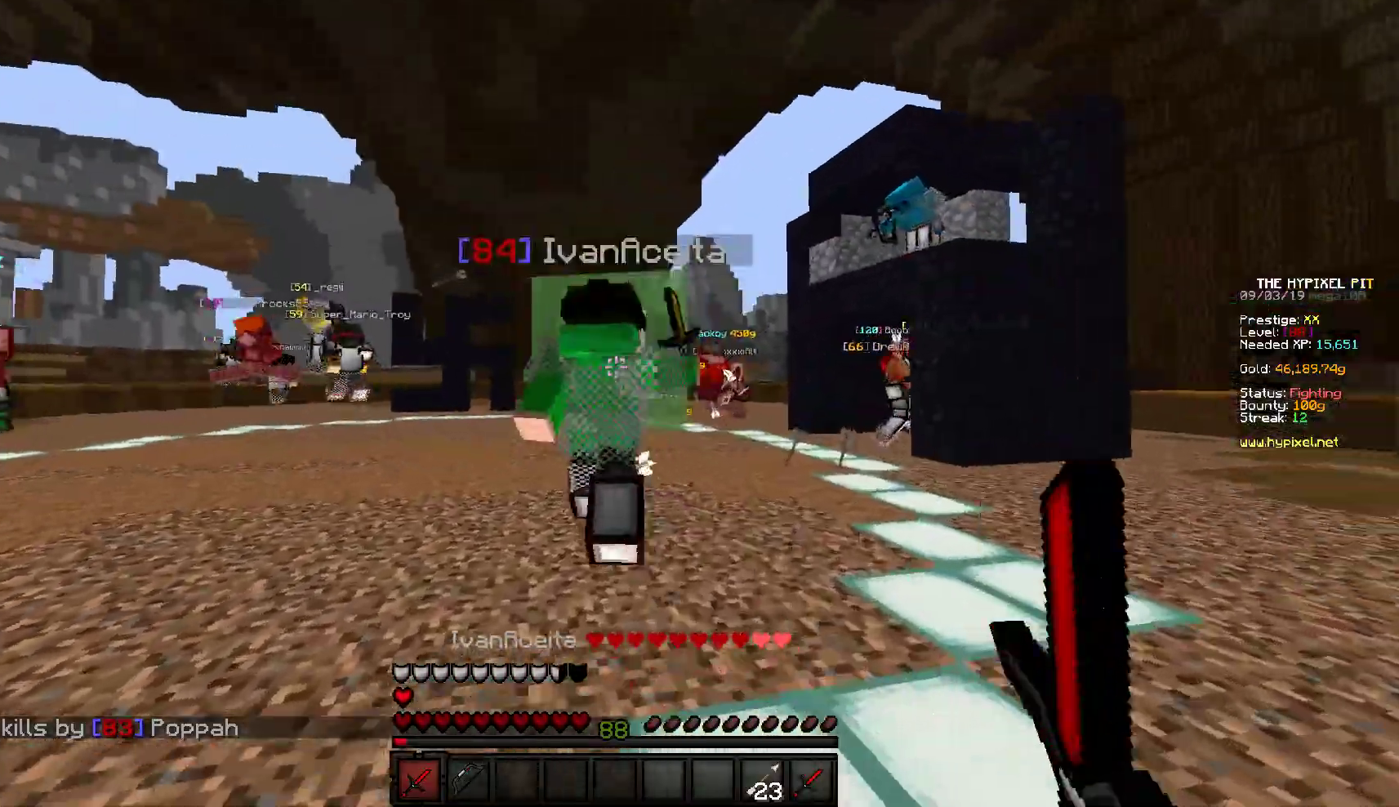
{"keys": ["a"], "mouse": ["left"], "events": [[267, "mouse_left", "up"], [300, "mouse_left", "down"], [433, "w", "up"], [450, "a", "down"]]}
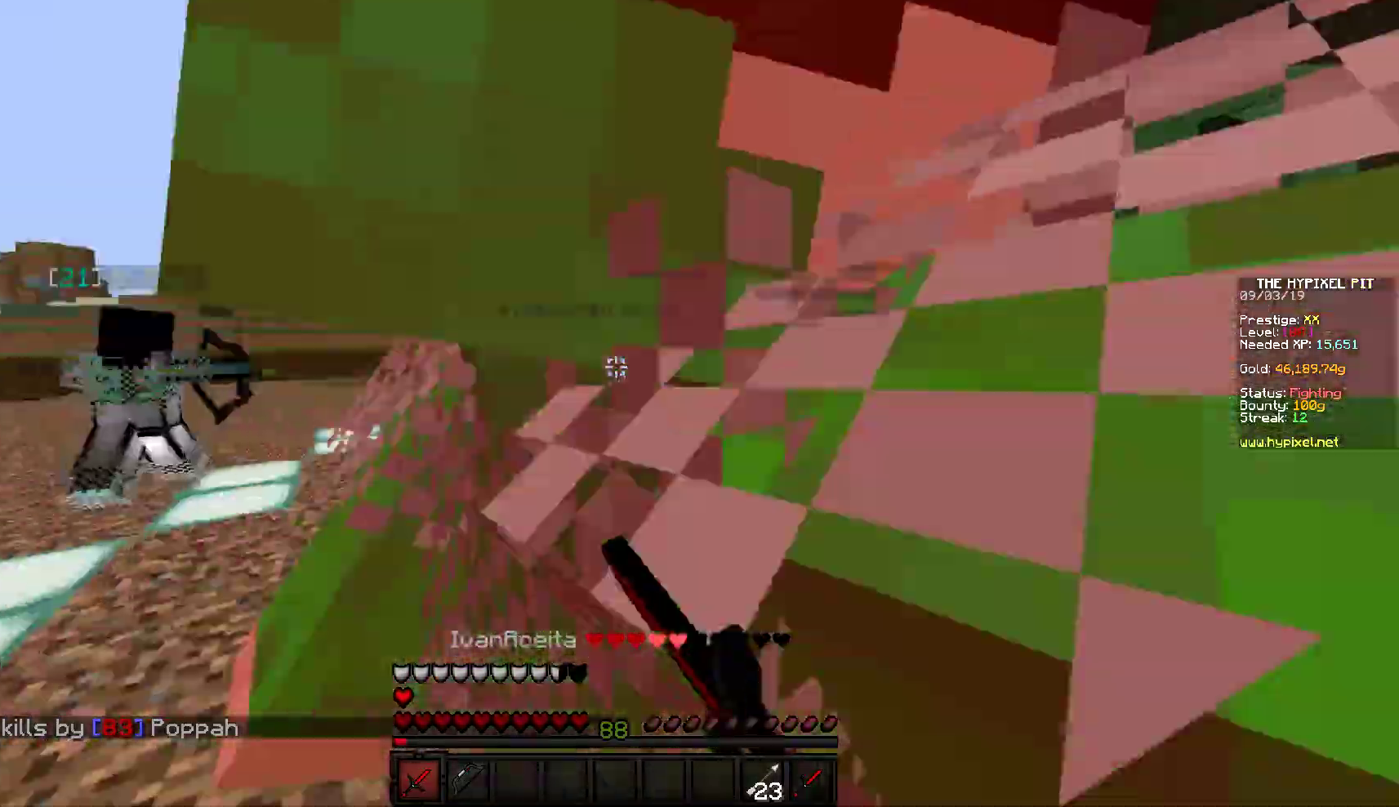
{"keys": ["w"], "mouse": ["left"], "events": [[183, "w", "down"], [217, "a", "up"]]}
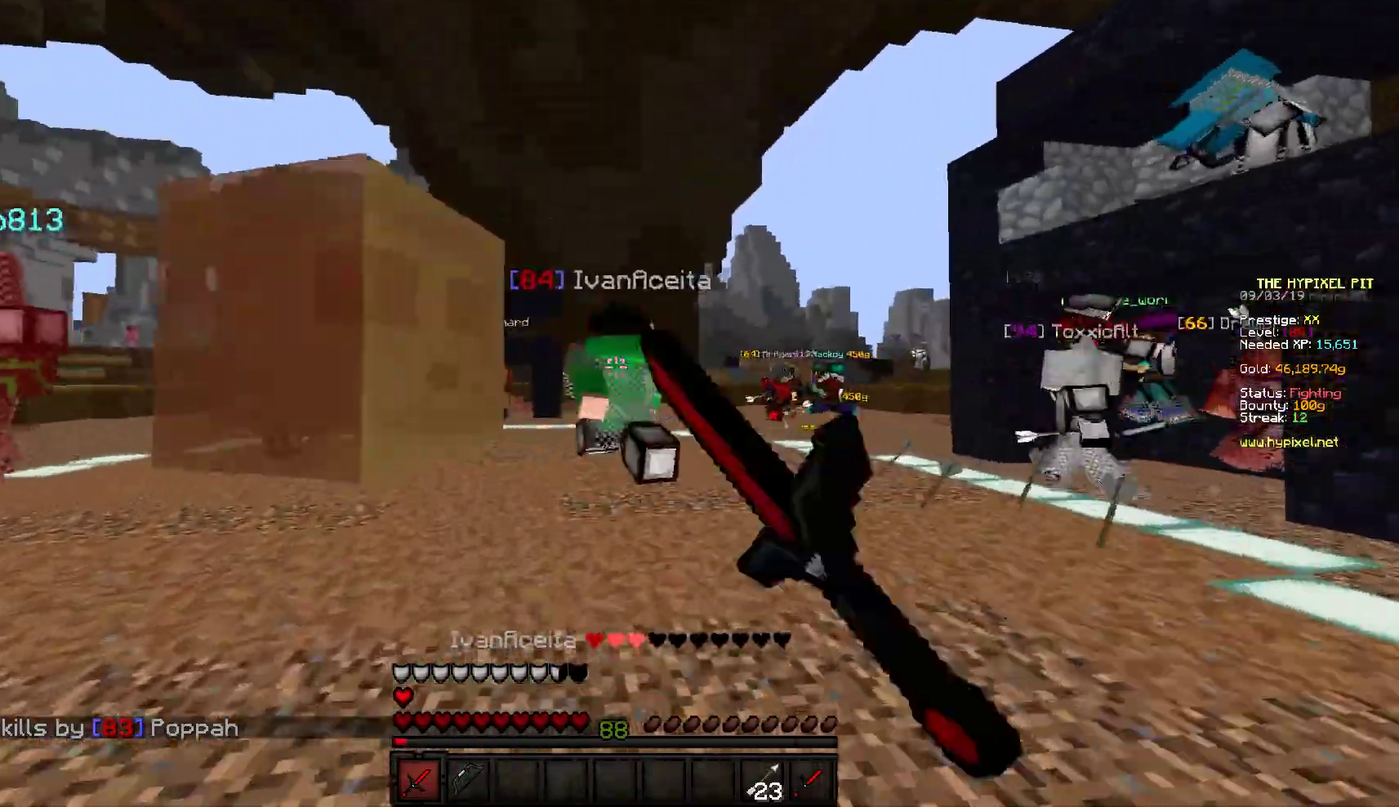
{"keys": ["w"], "mouse": ["left"], "events": []}
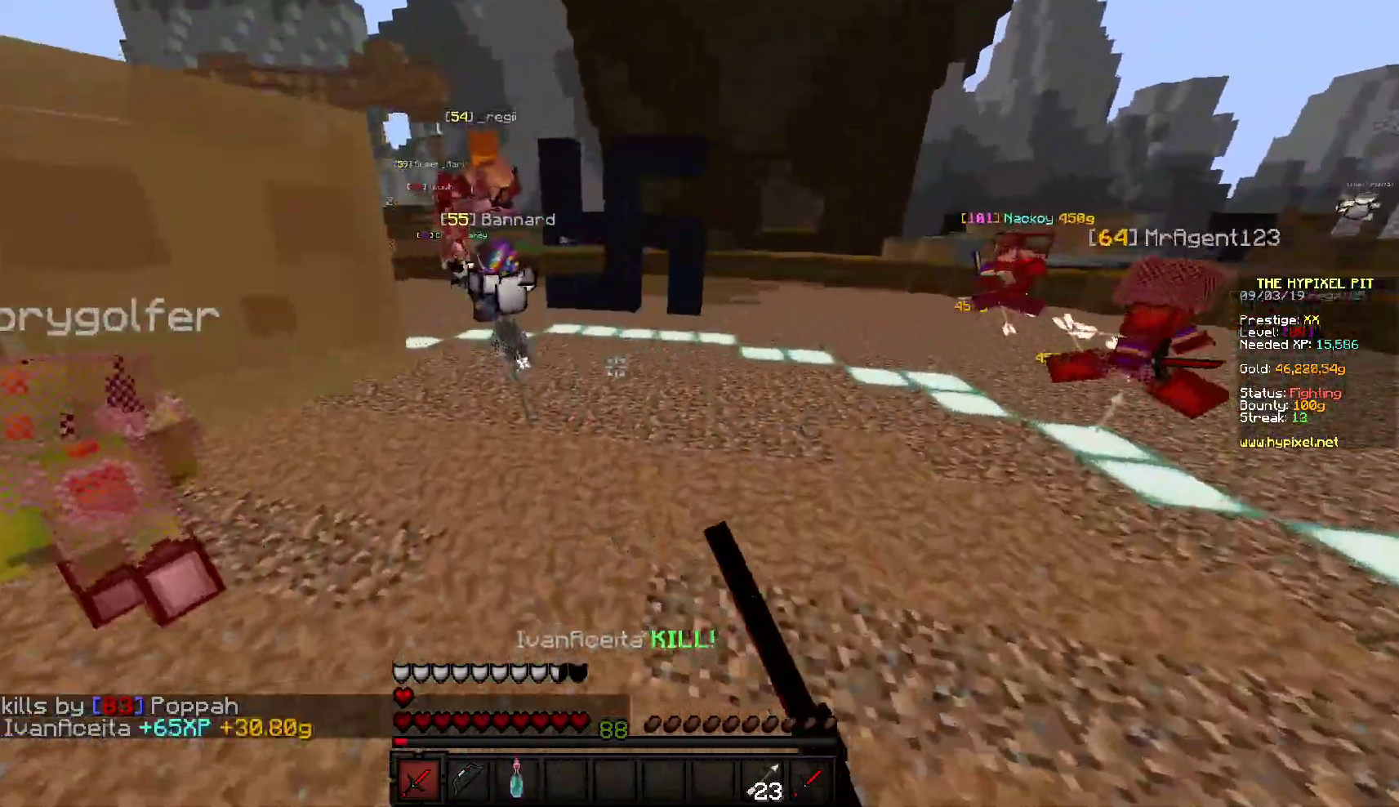
{"keys": ["w"], "mouse": ["right"], "events": [[233, "mouse_left", "up"], [467, "mouse_right", "down"]]}
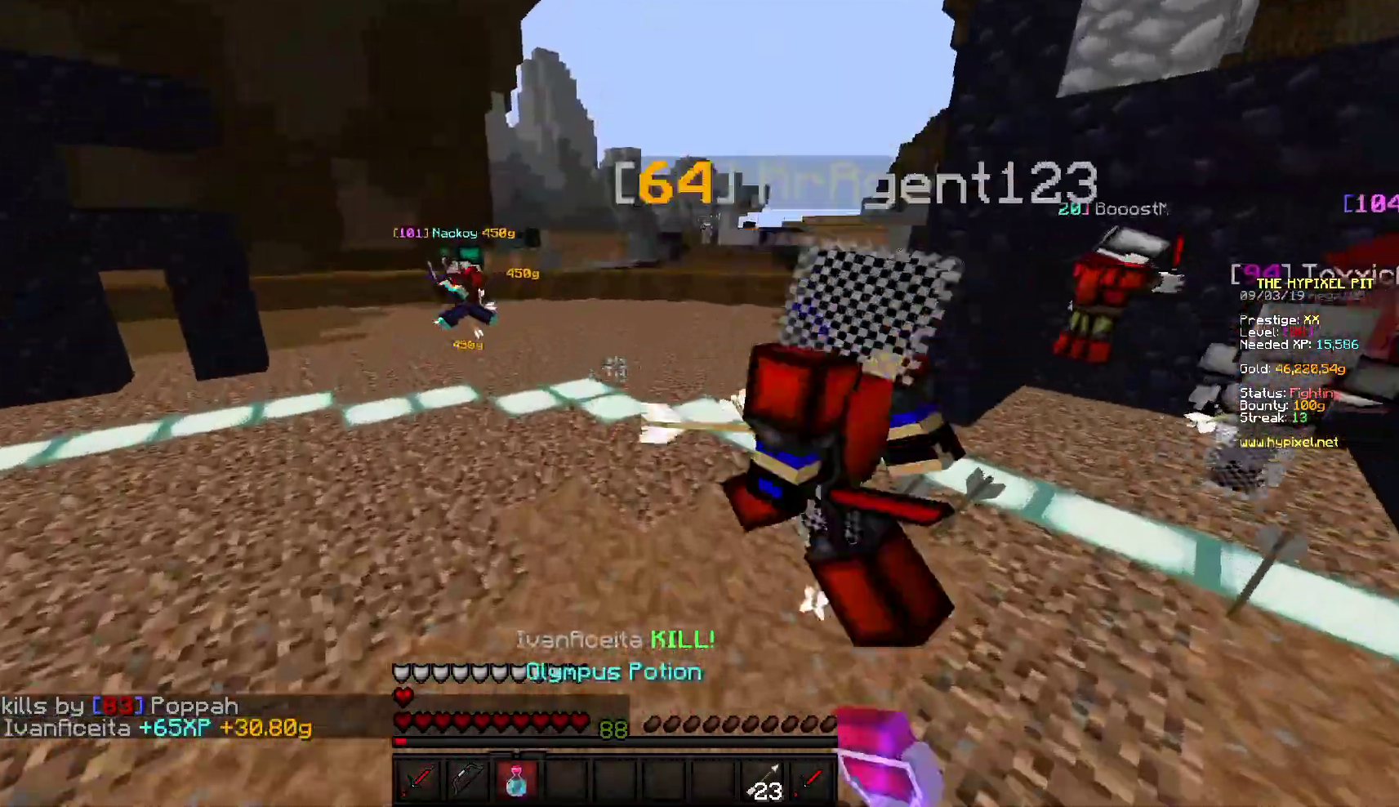
{"keys": ["d", "w"], "mouse": ["right"], "events": [[200, "d", "down"]]}
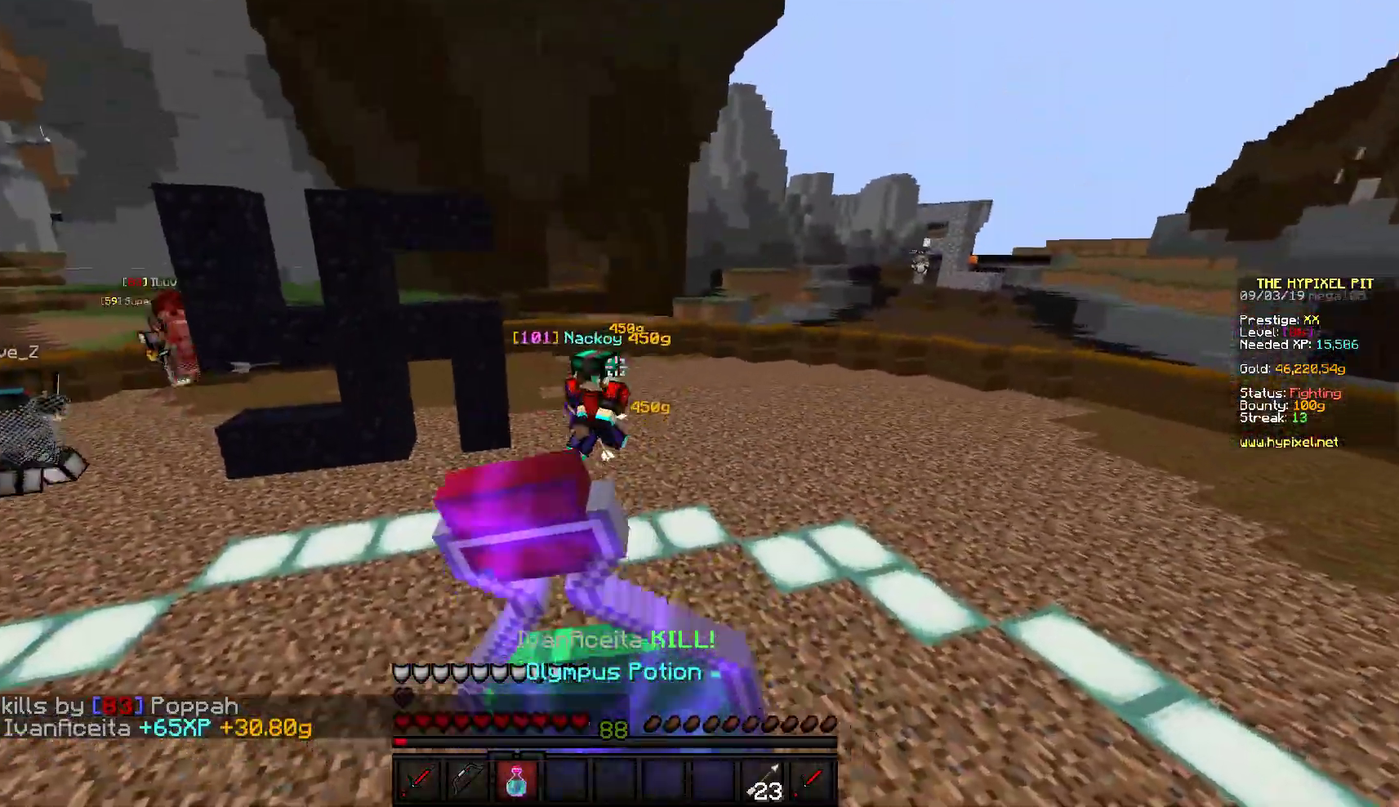
{"keys": ["d", "w"], "mouse": ["right"], "events": []}
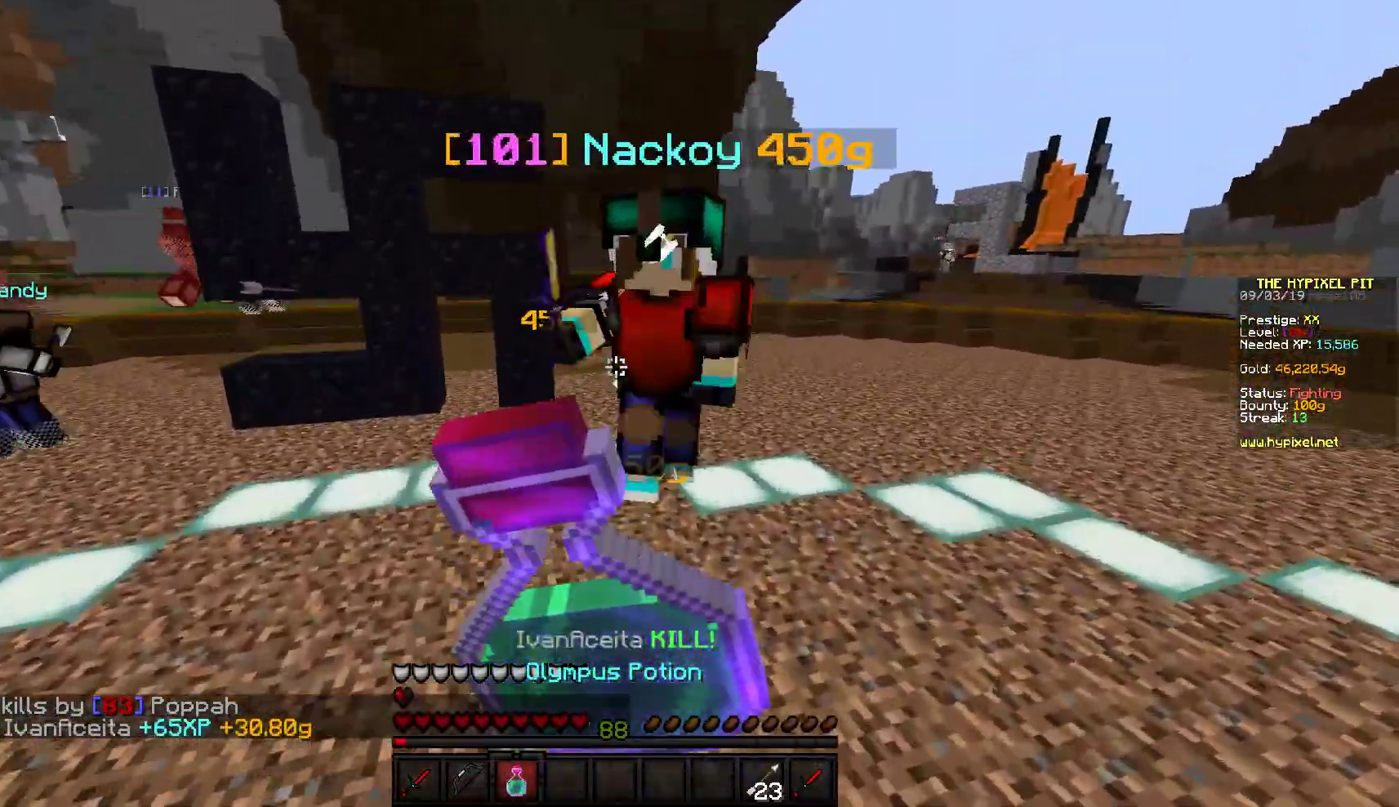
{"keys": ["d", "w"], "mouse": ["right"], "events": []}
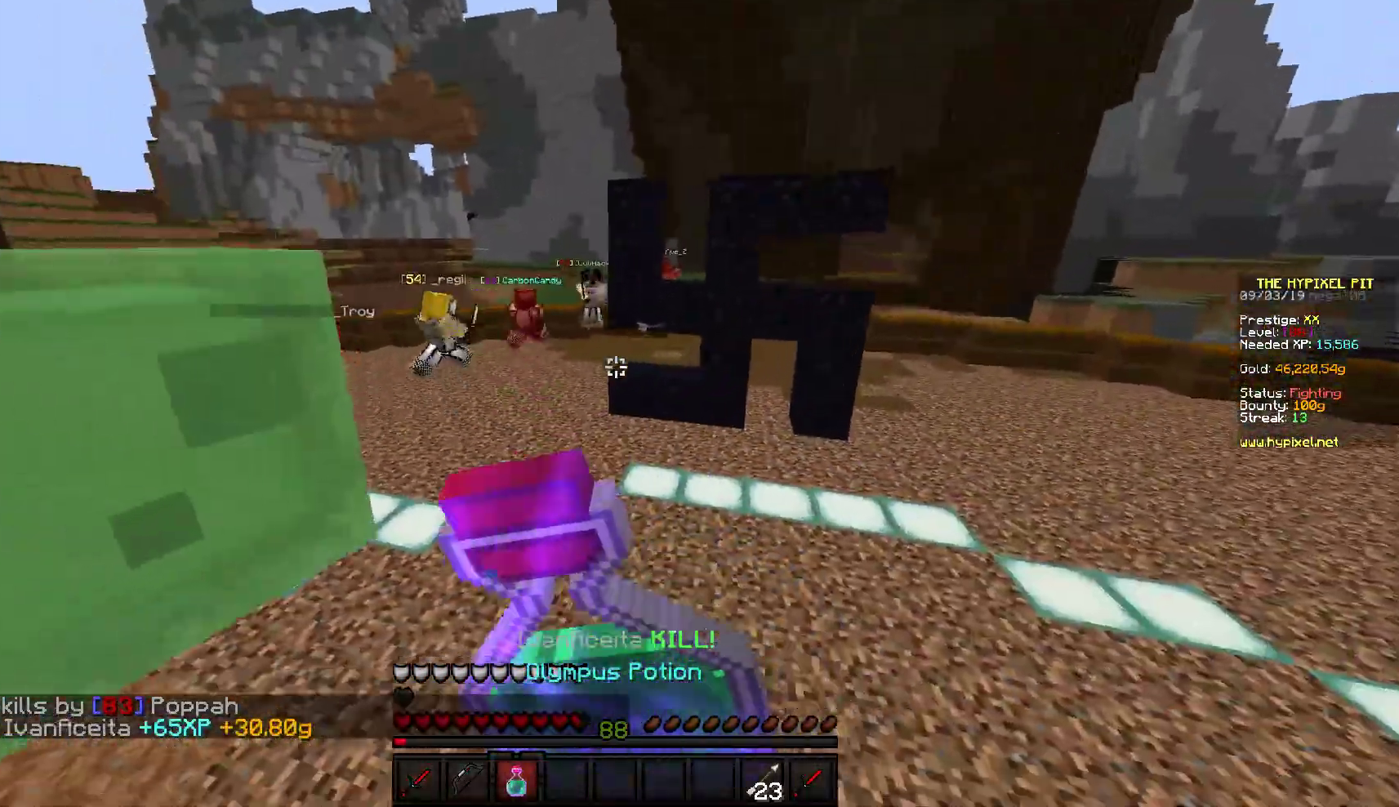
{"keys": ["w"], "mouse": ["right"], "events": [[67, "d", "up"]]}
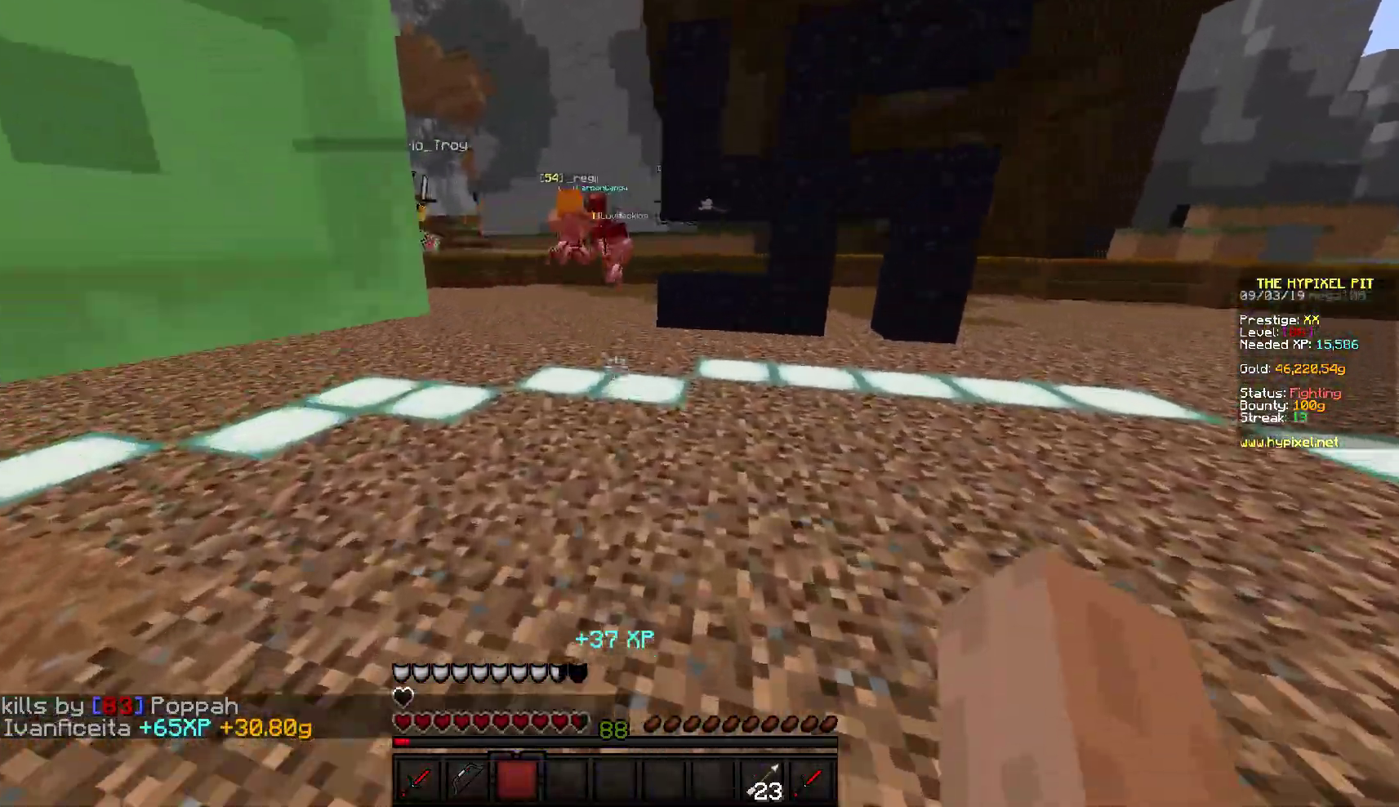
{"keys": ["w"], "mouse": [], "events": [[67, "d", "down"], [67, "mouse_right", "up"], [433, "d", "up"]]}
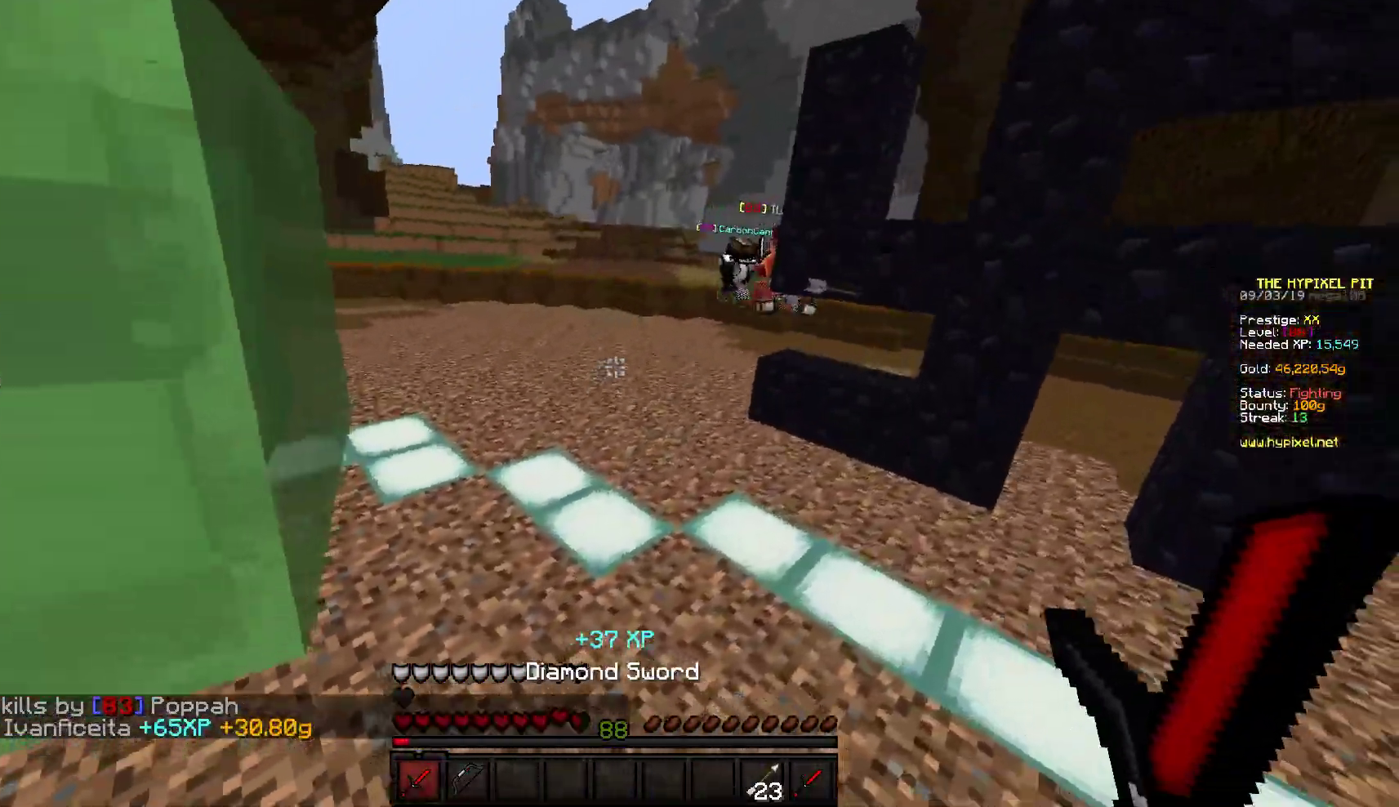
{"keys": ["w"], "mouse": ["right"], "events": [[300, "mouse_right", "down"]]}
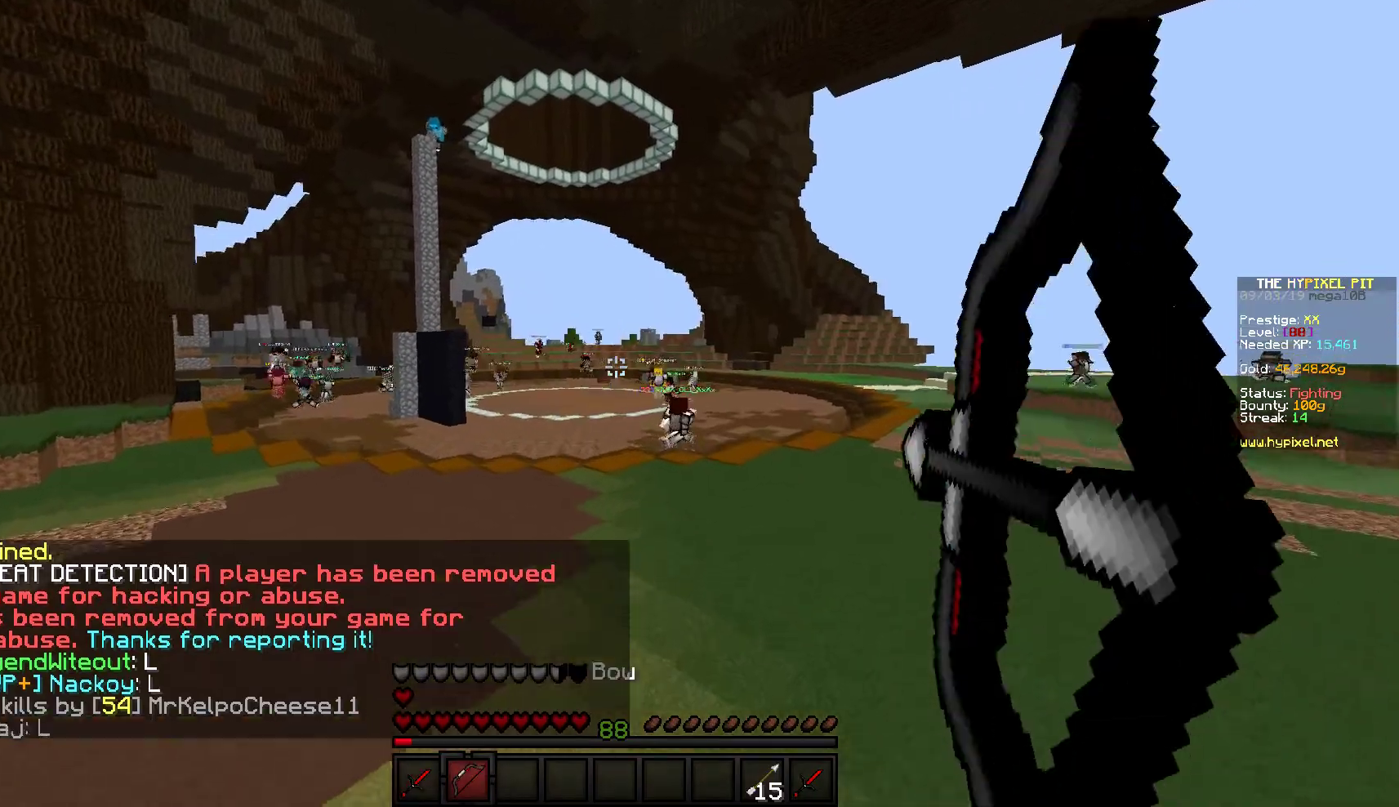
{"keys": ["w"], "mouse": ["right"], "events": []}
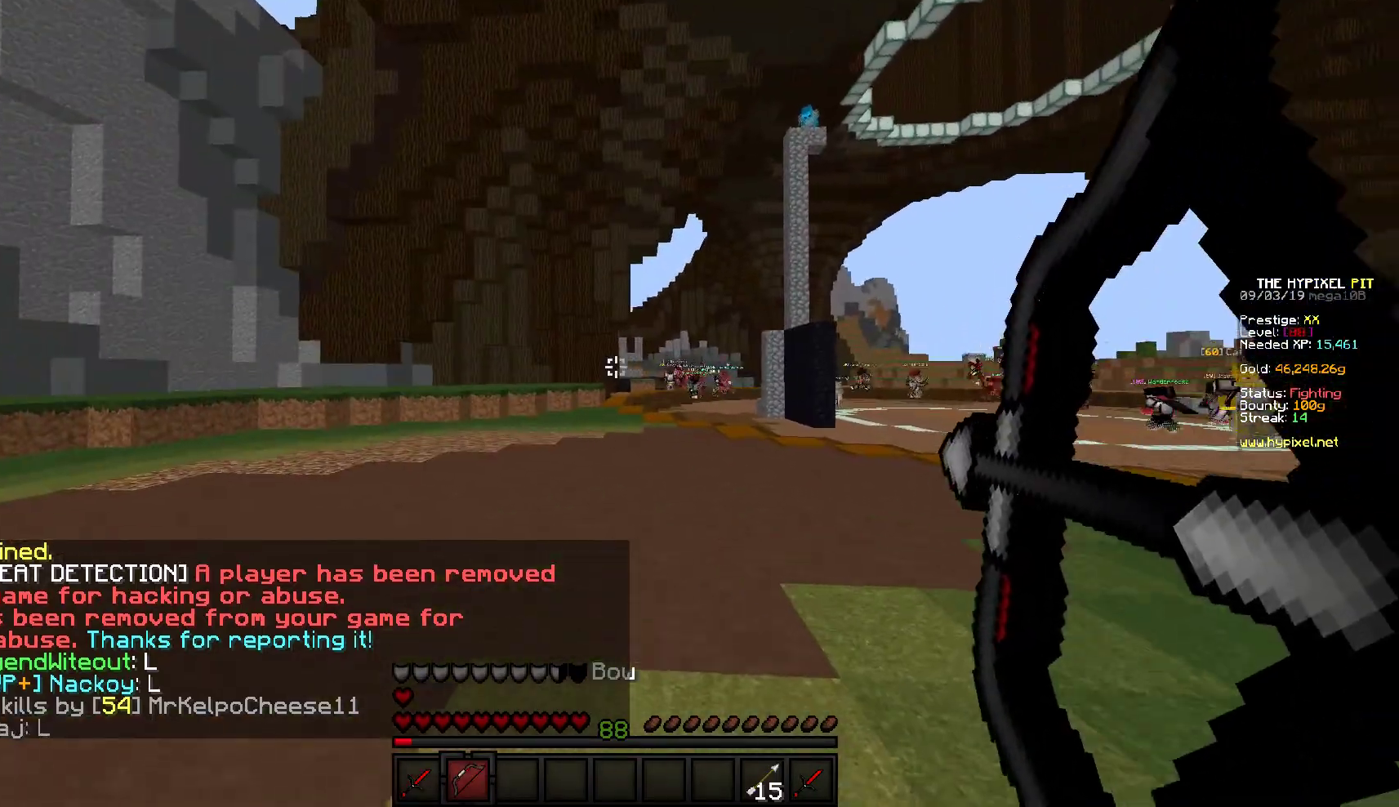
{"keys": ["w"], "mouse": ["right"], "events": []}
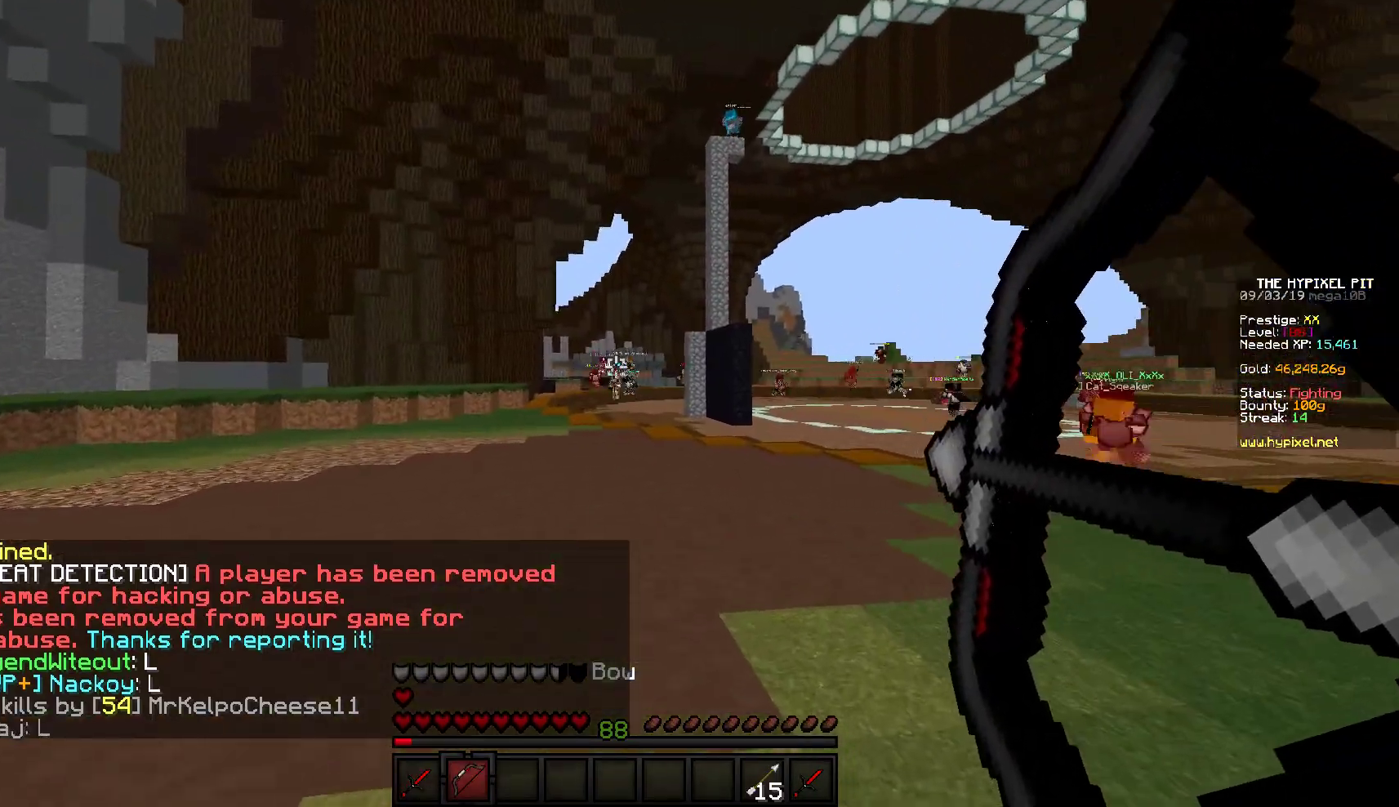
{"keys": ["d", "w"], "mouse": [], "events": [[400, "d", "down"], [450, "mouse_right", "up"]]}
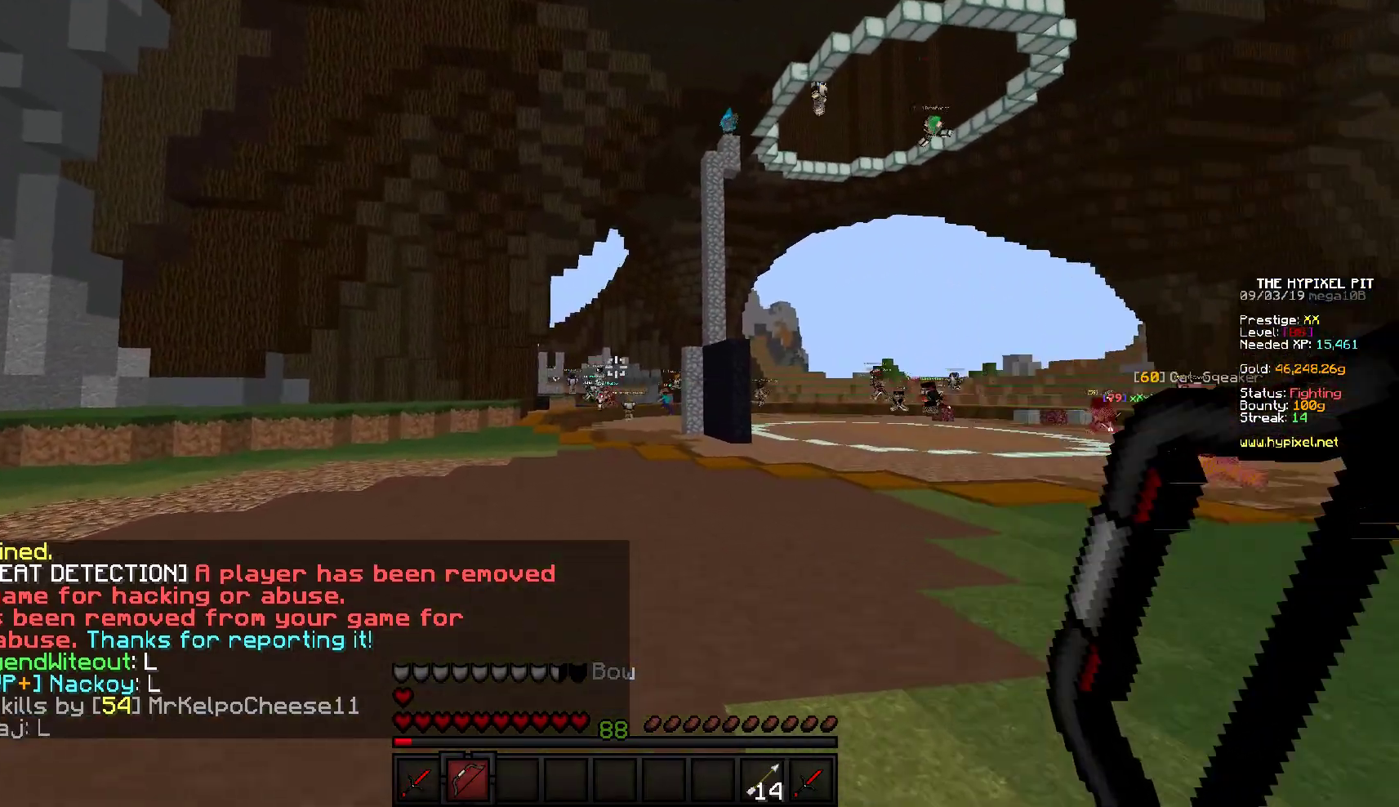
{"keys": ["d", "w"], "mouse": [], "events": []}
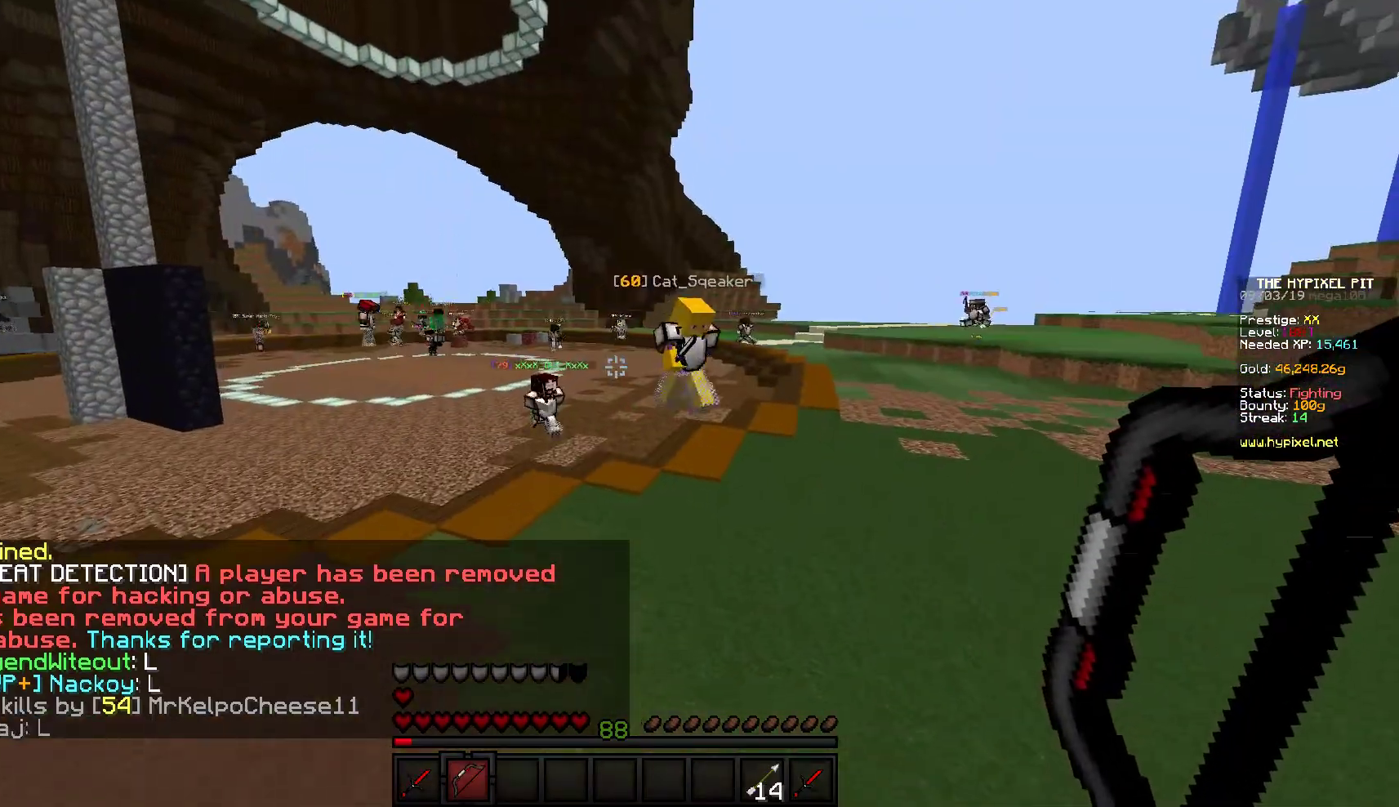
{"keys": ["d", "w"], "mouse": ["left"], "events": [[50, "d", "up"], [383, "mouse_left", "down"], [433, "d", "down"]]}
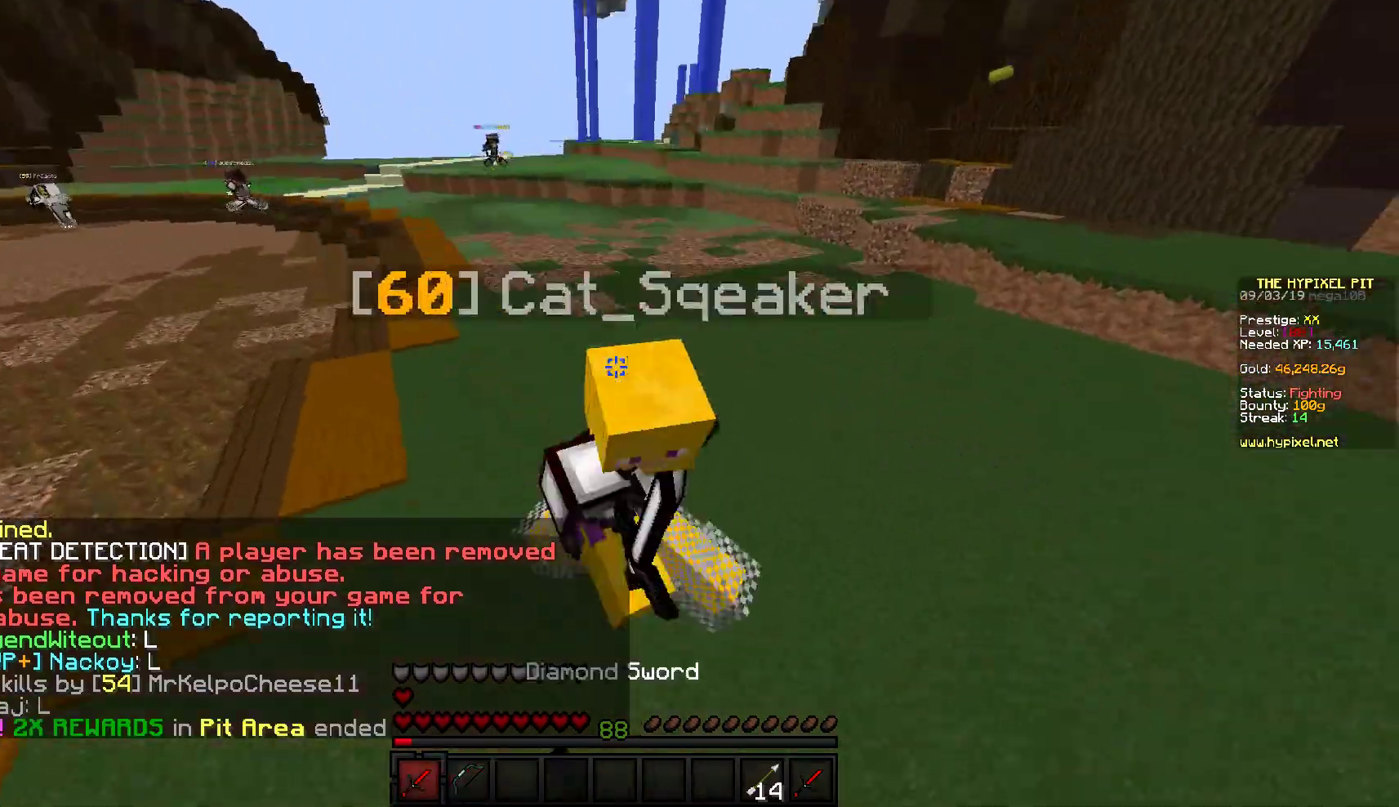
{"keys": ["d", "w"], "mouse": ["left"], "events": []}
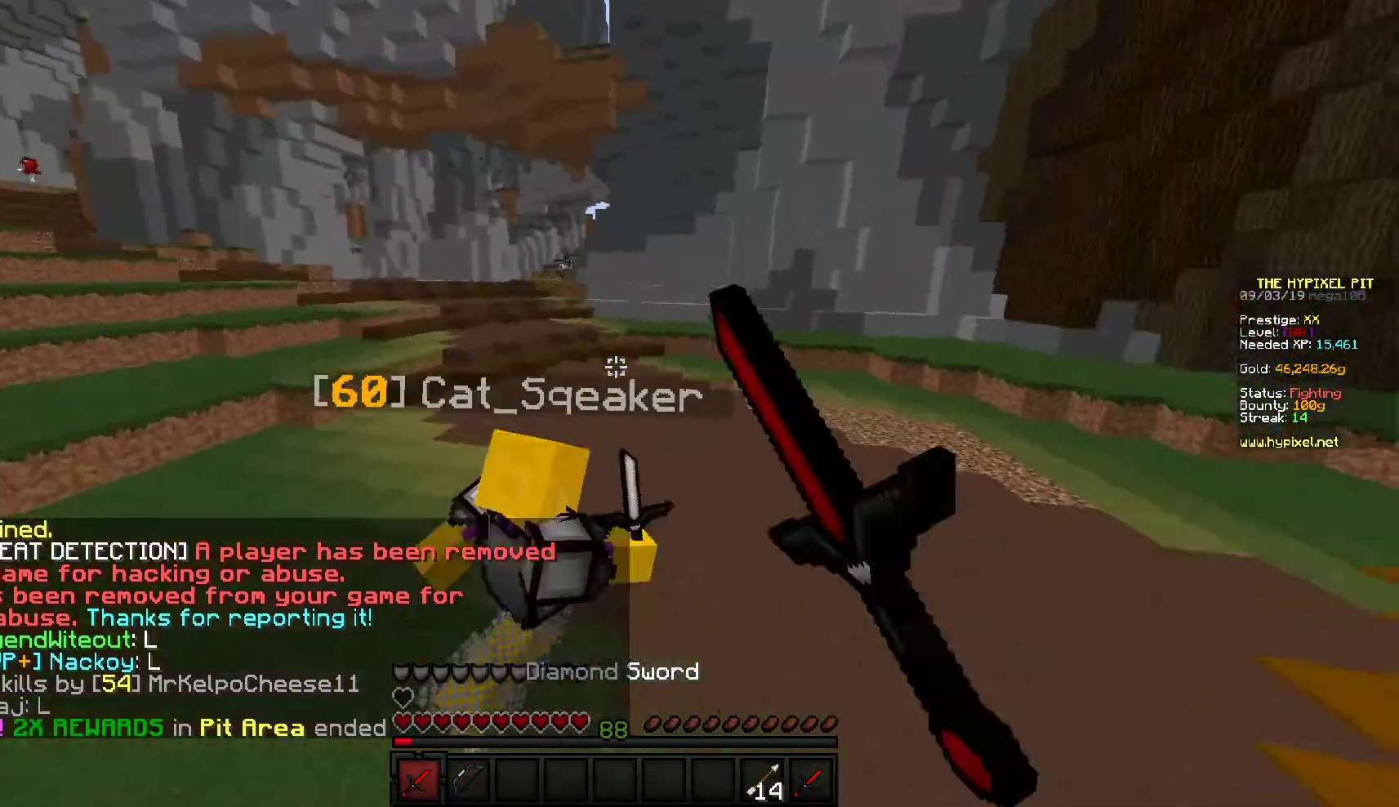
{"keys": ["d", "w"], "mouse": ["left"], "events": []}
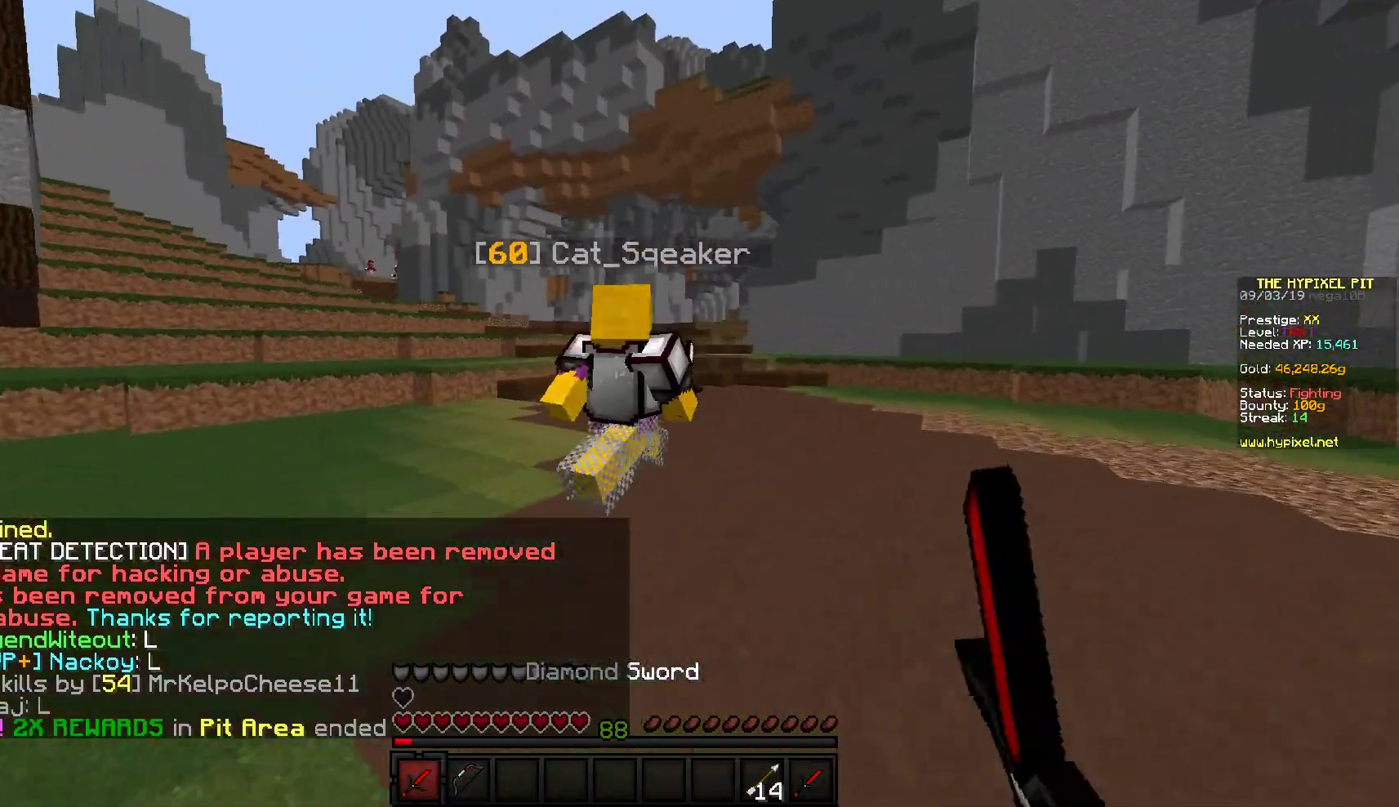
{"keys": ["w"], "mouse": ["left"], "events": [[167, "d", "up"], [400, "mouse_left", "up"], [417, "mouse_left", "down"]]}
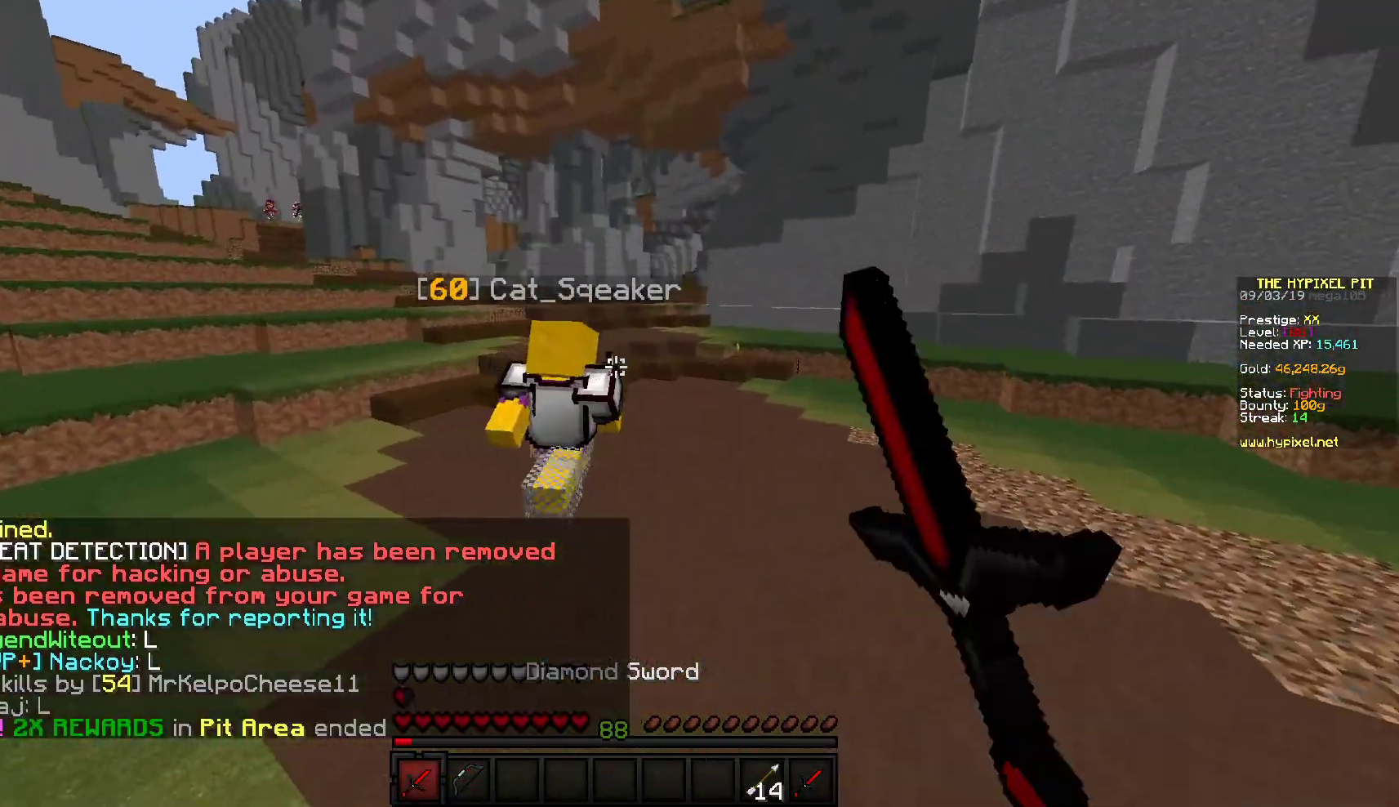
{"keys": ["w"], "mouse": [], "events": [[217, "mouse_left", "up"], [267, "mouse_left", "down"], [350, "mouse_left", "up"]]}
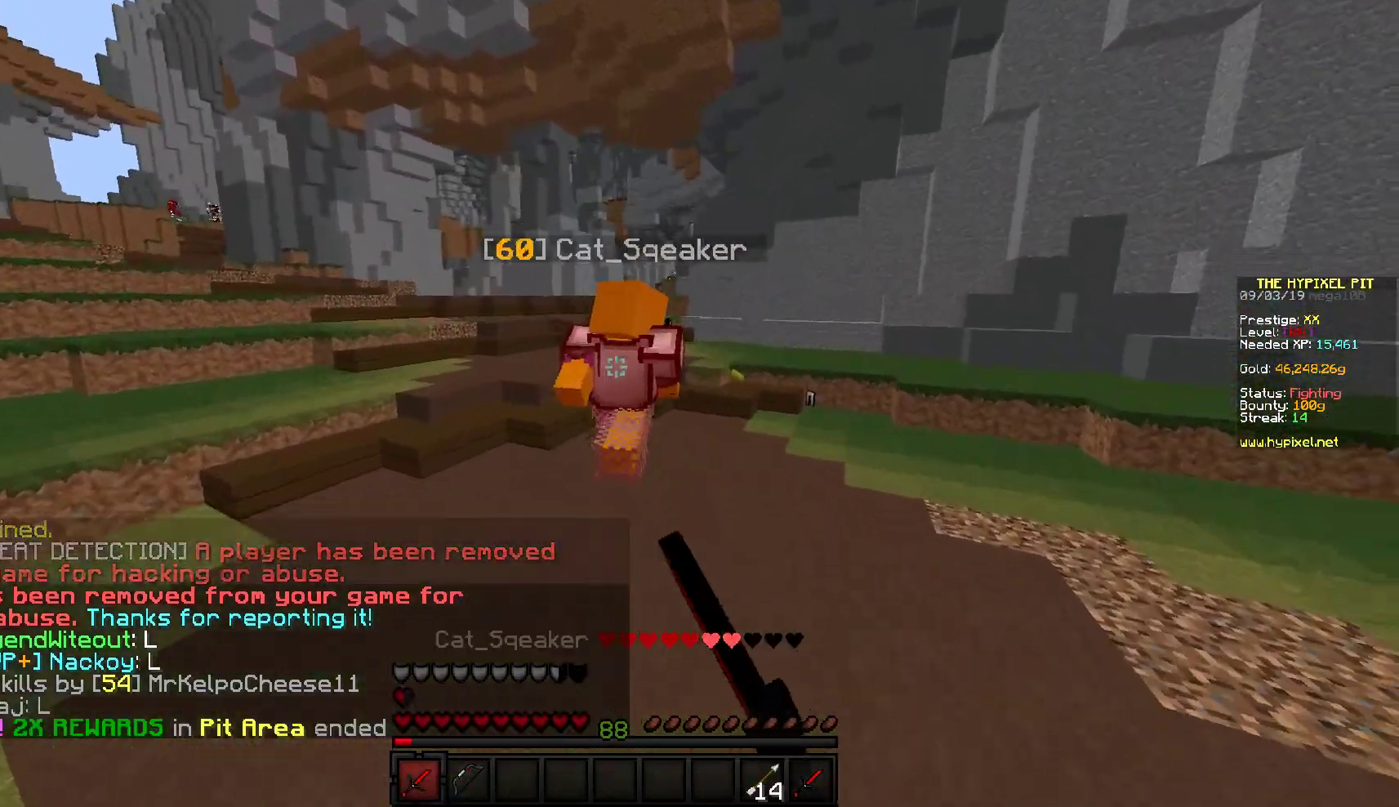
{"keys": ["w"], "mouse": [], "events": [[50, "mouse_left", "down"], [283, "mouse_left", "up"]]}
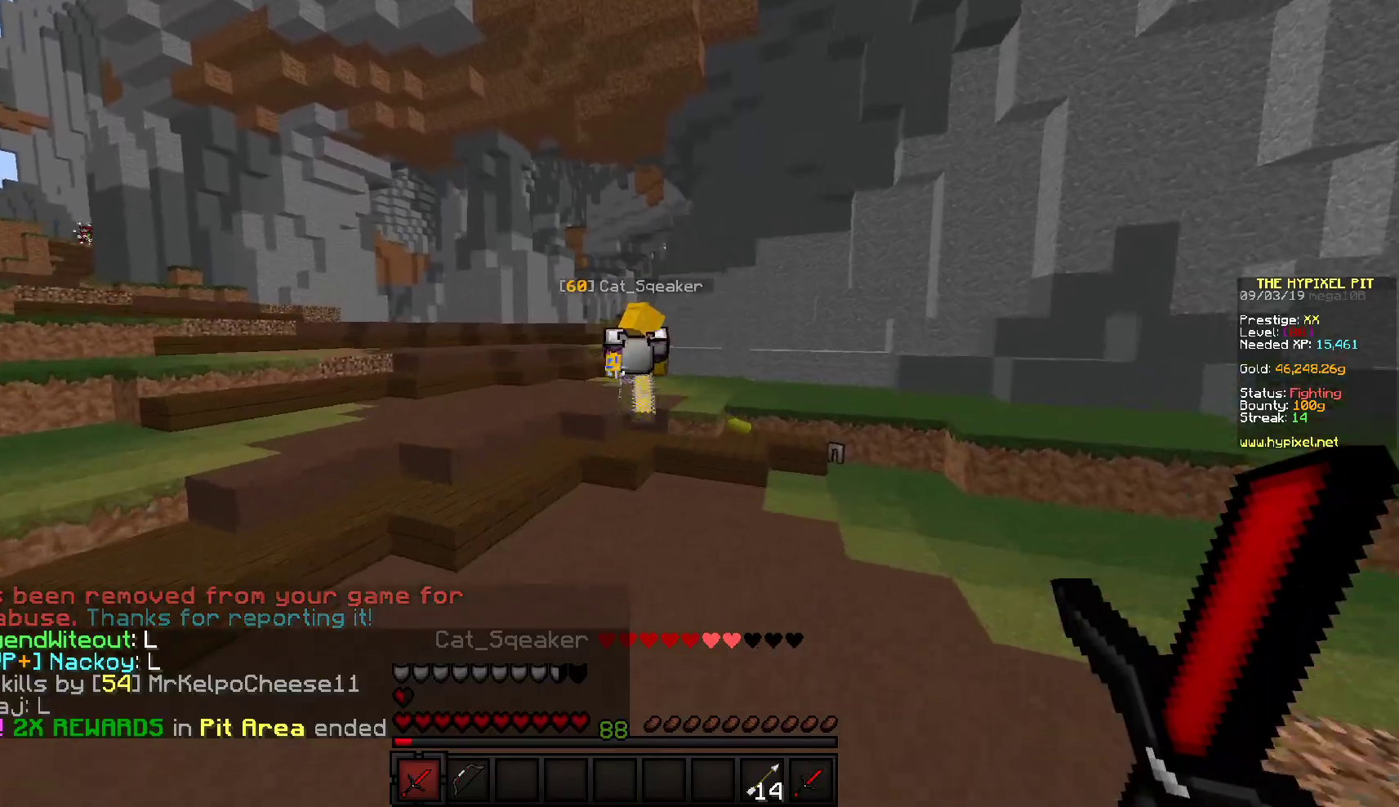
{"keys": ["d", "w"], "mouse": [], "events": [[233, "w", "up"], [317, "d", "down"], [400, "w", "down"]]}
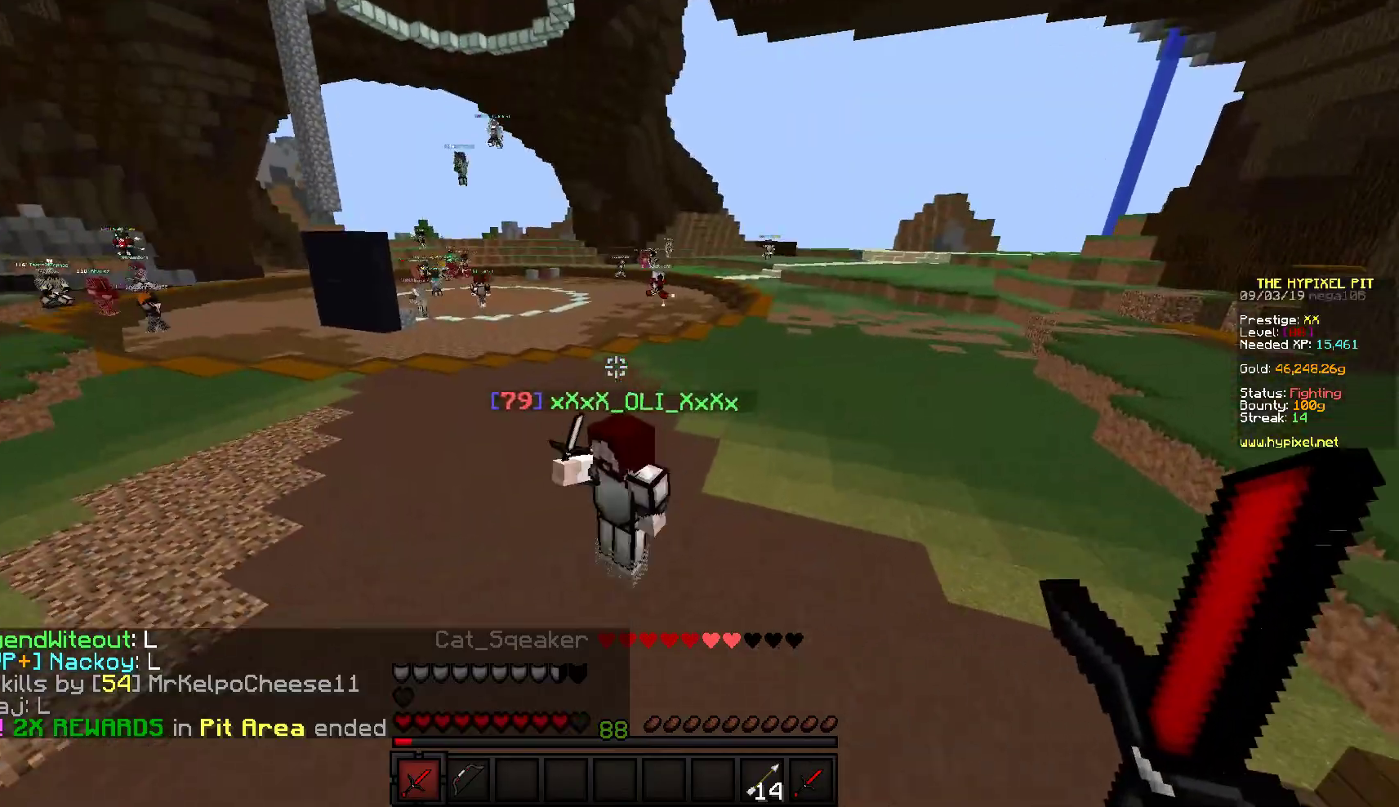
{"keys": ["d", "w"], "mouse": ["left"], "events": [[50, "mouse_left", "down"]]}
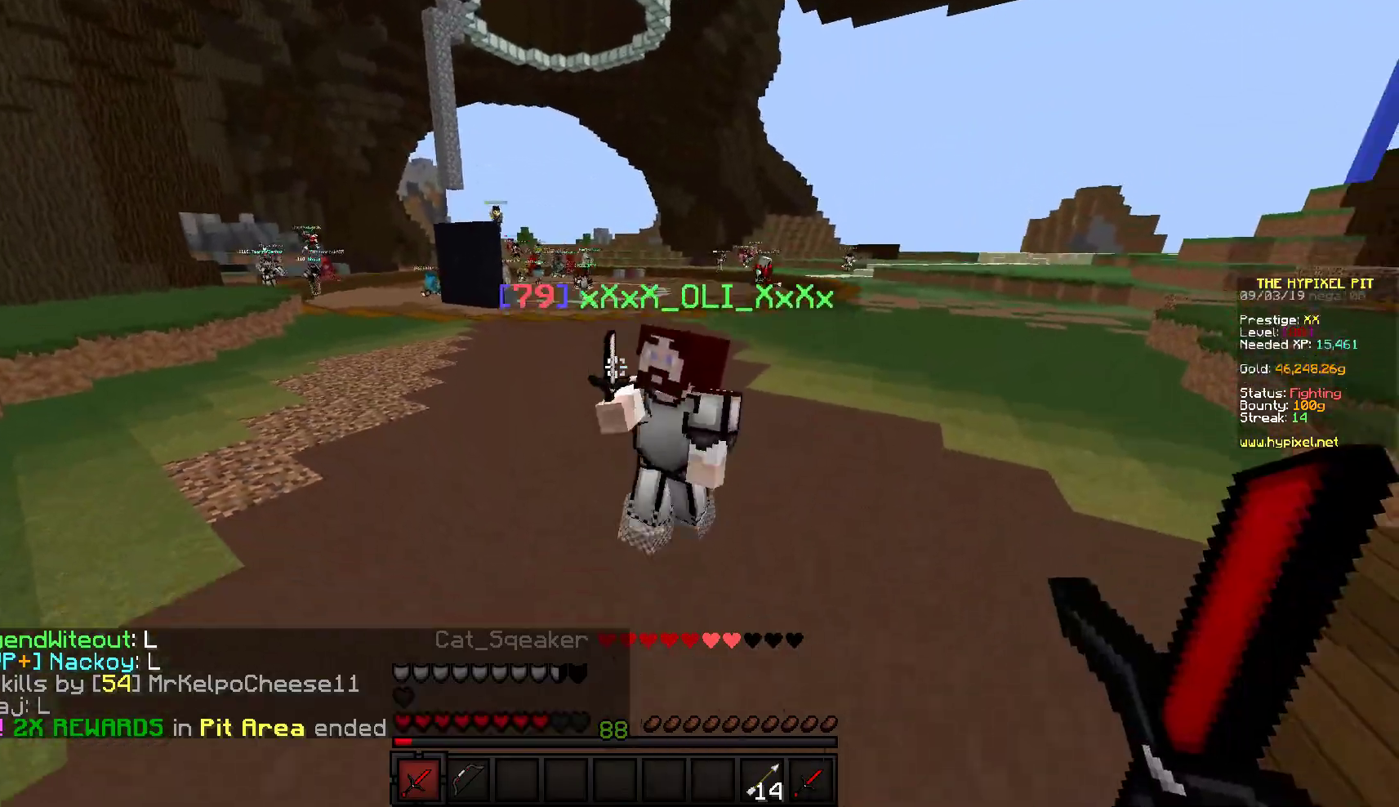
{"keys": ["d", "w"], "mouse": ["left"], "events": []}
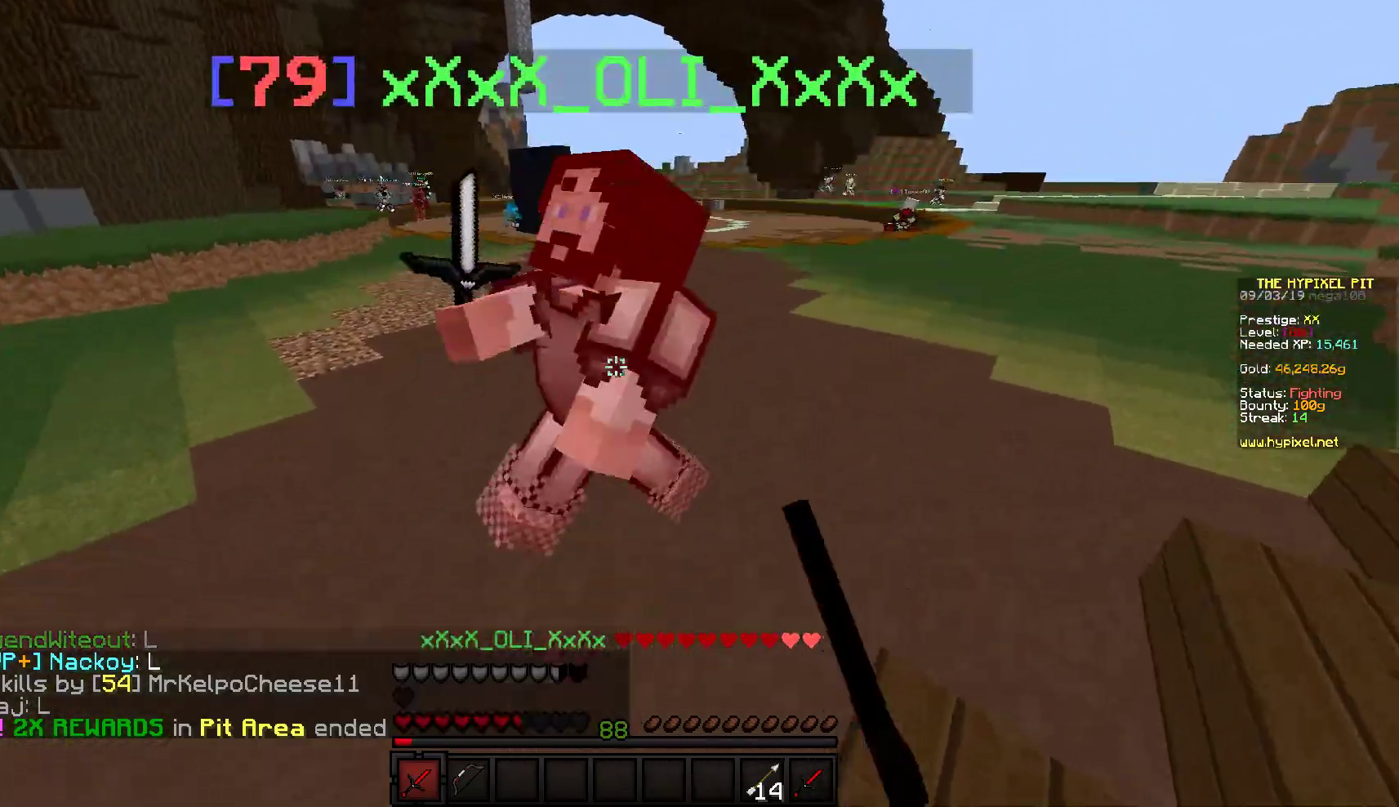
{"keys": ["a", "w"], "mouse": ["left"], "events": [[33, "w", "up"], [150, "w", "down"], [350, "a", "down"], [400, "d", "up"]]}
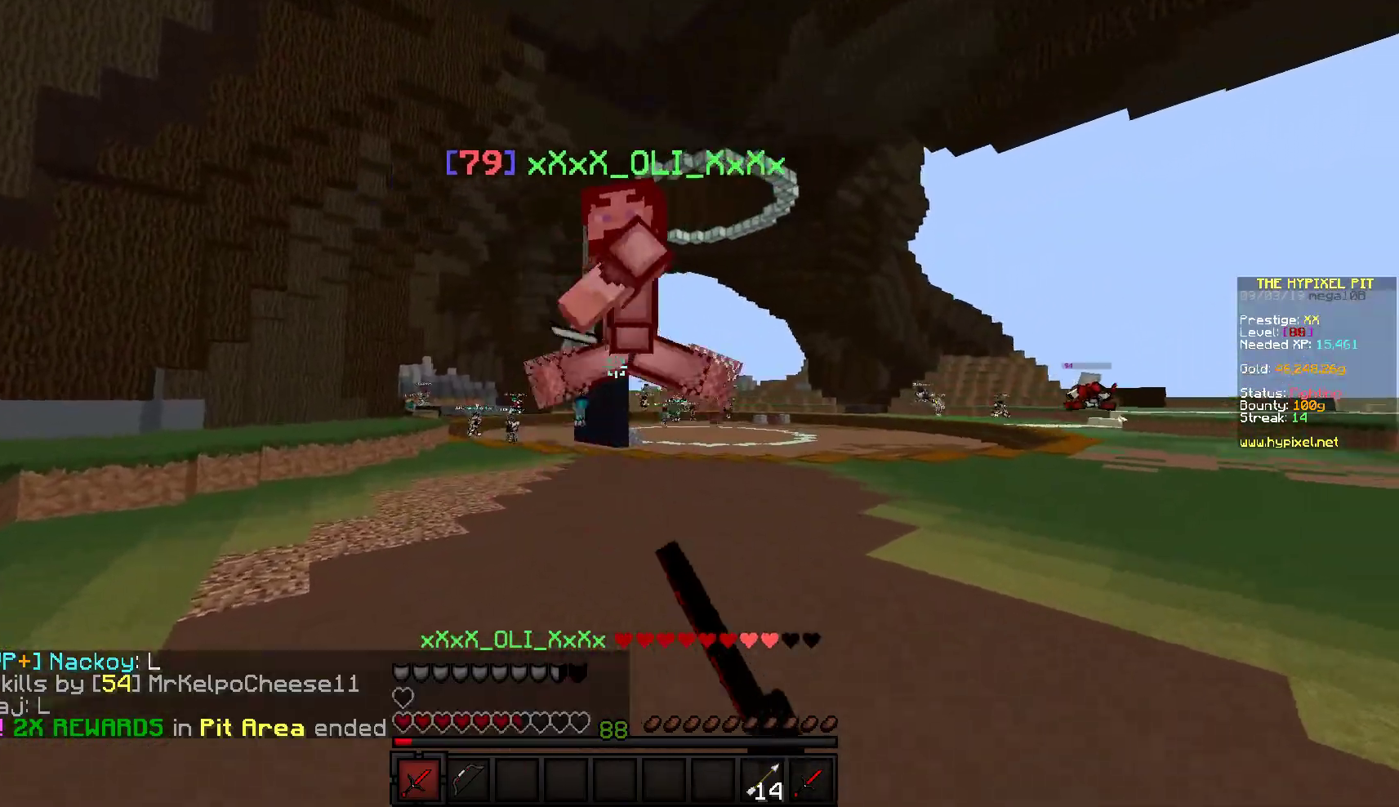
{"keys": ["d", "w"], "mouse": ["left"], "events": [[100, "a", "up"], [300, "d", "down"]]}
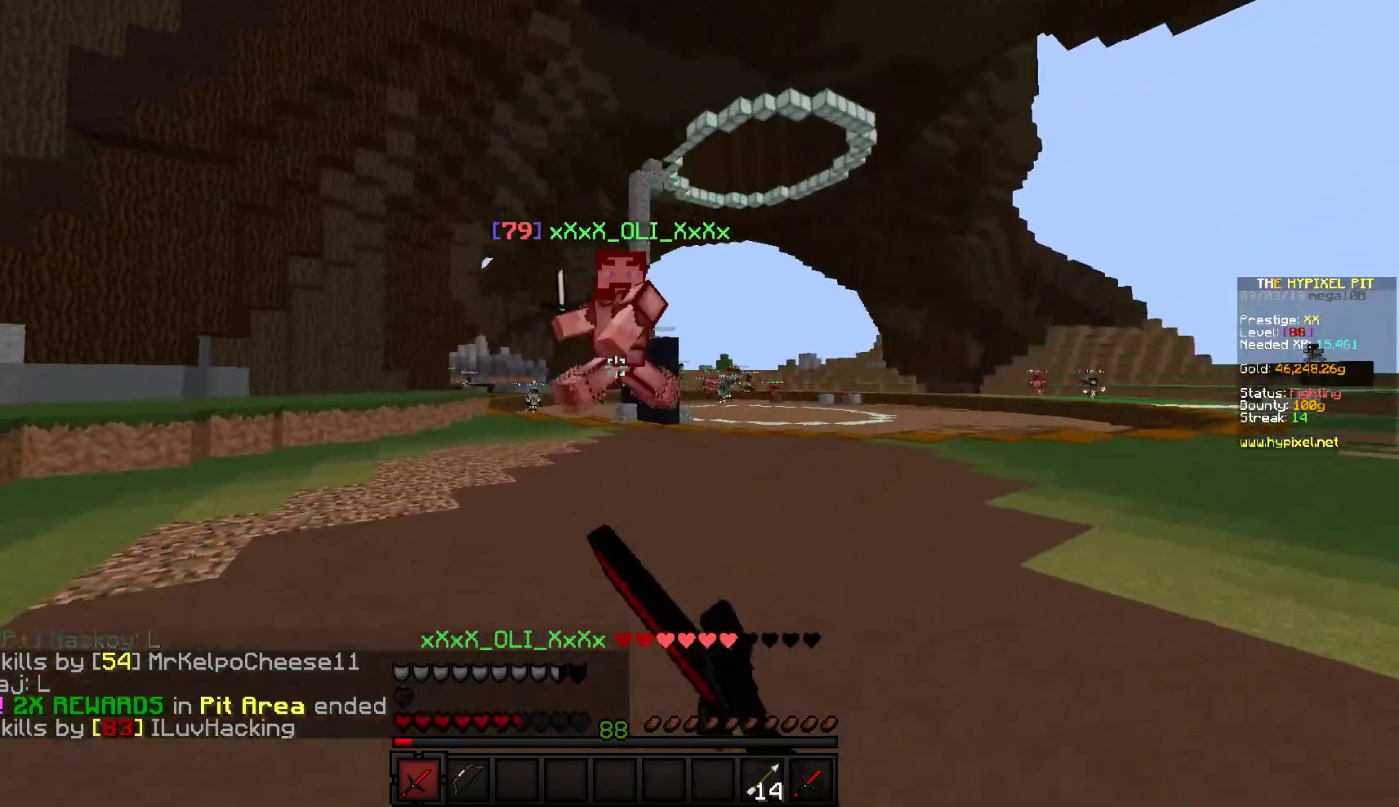
{"keys": ["d", "w"], "mouse": ["left"], "events": []}